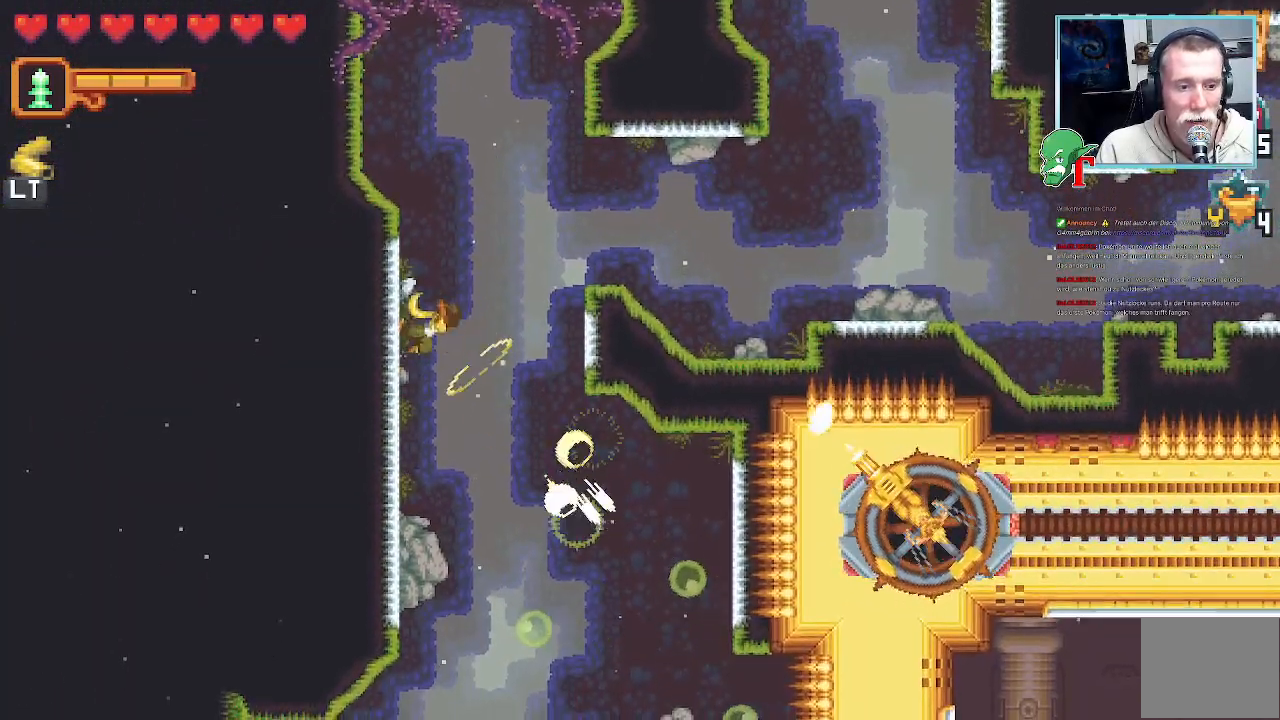
Gameplay with a controller (PlayStation layout); each line is a JSON object with the inputs held at the frame after it. "events" lists button and stick changes between this image and that frame as [ms after this image, input, new state], when the widget could be followed in between.
{"buttons": ["SQUARE"], "left_stick": "down-right", "right_stick": "center", "events": []}
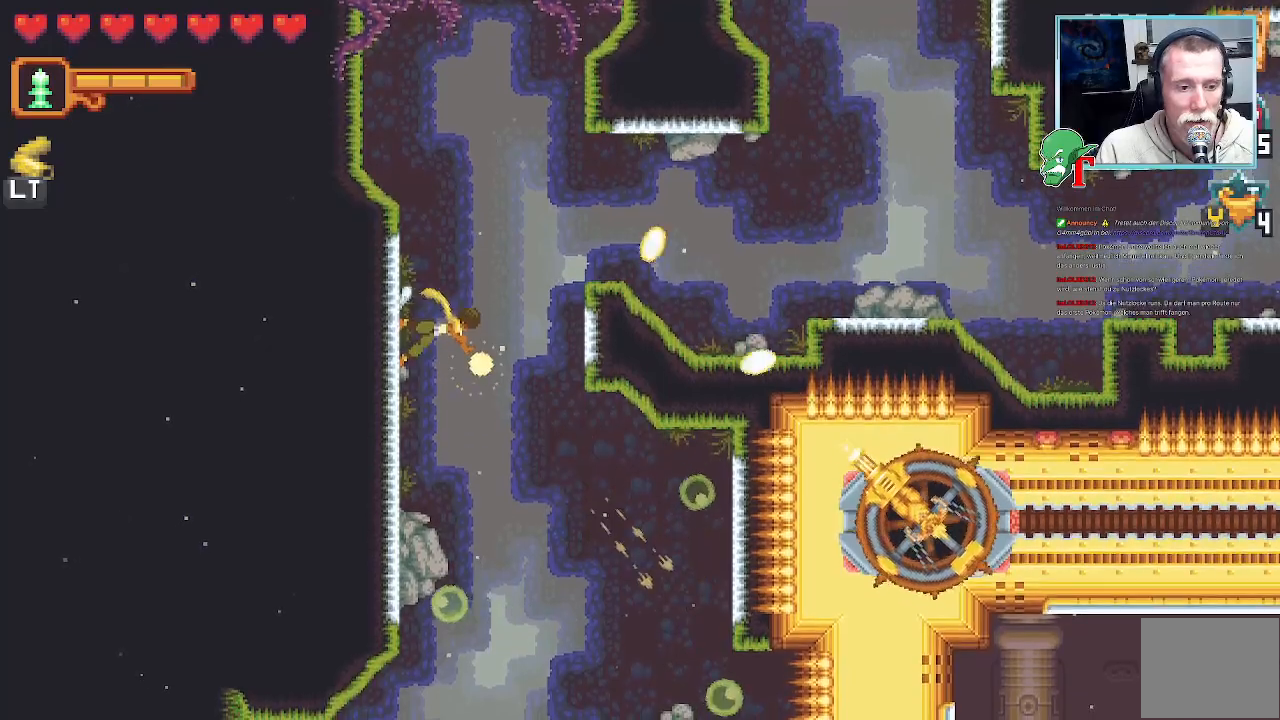
{"buttons": [], "left_stick": "down-right", "right_stick": "center", "events": [[336, "SQUARE", "up"]]}
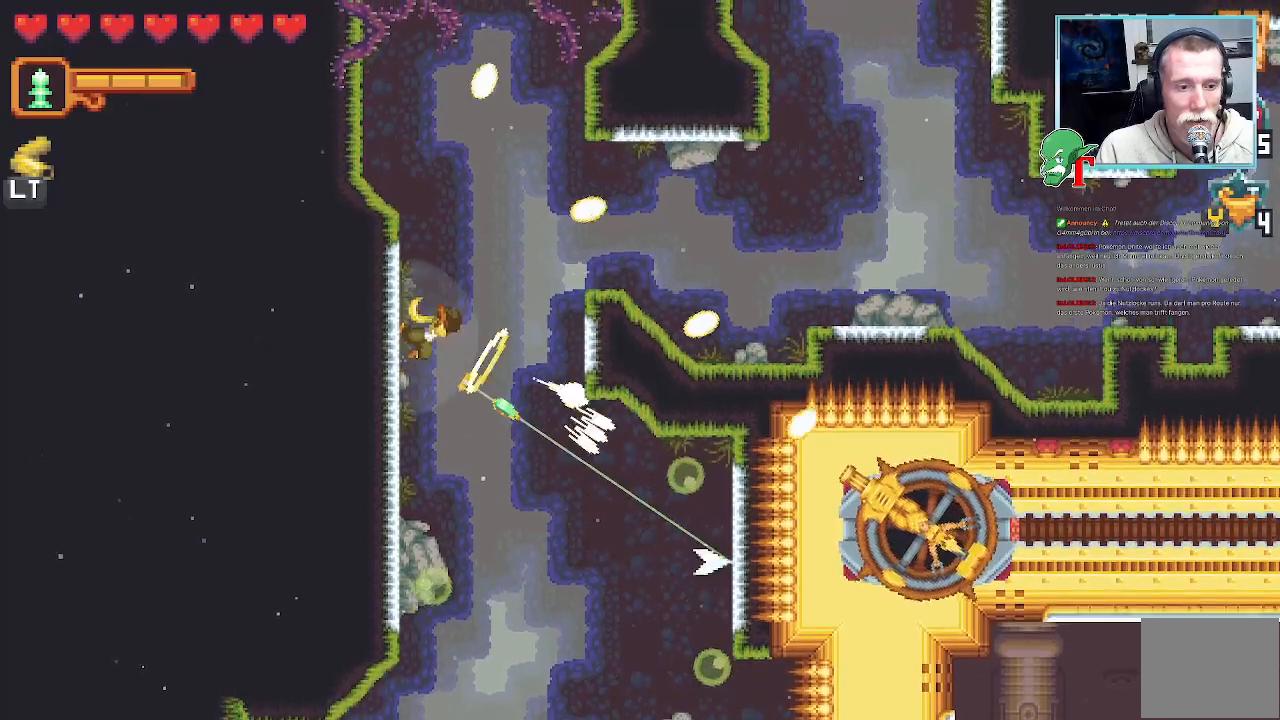
{"buttons": ["SQUARE"], "left_stick": "down-right", "right_stick": "center", "events": [[403, "SQUARE", "down"]]}
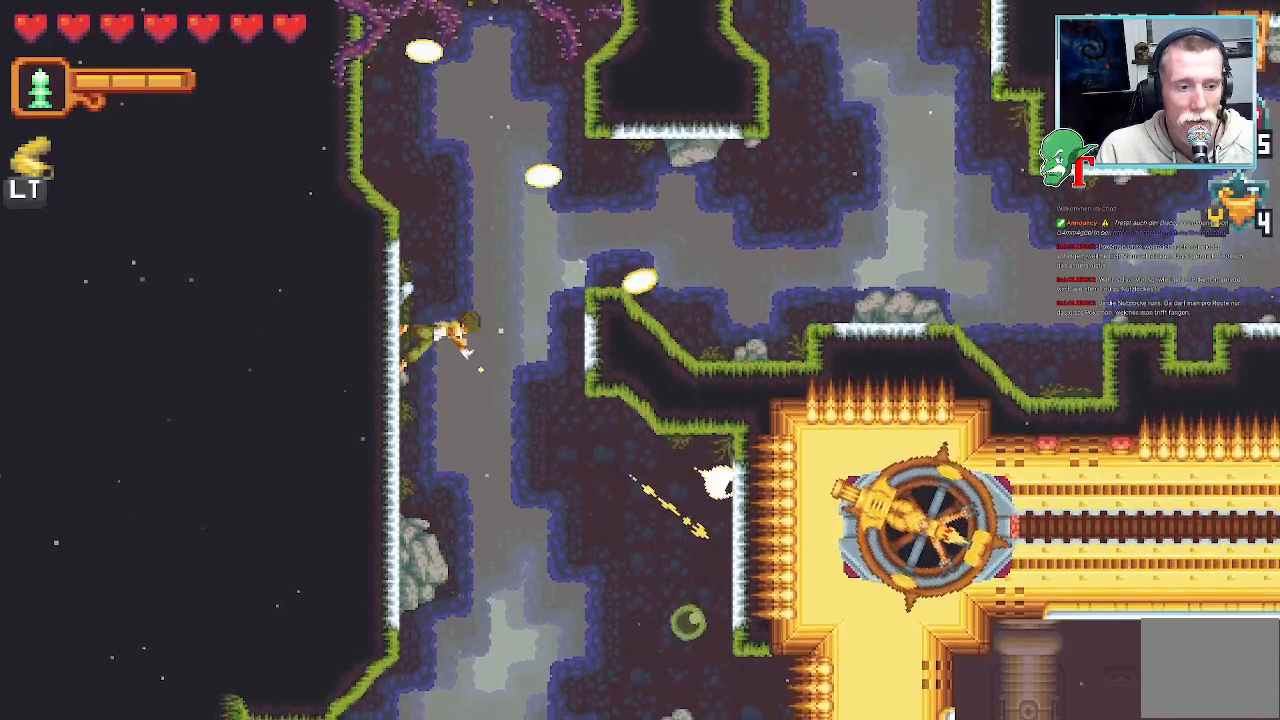
{"buttons": ["SQUARE"], "left_stick": "down-right", "right_stick": "center", "events": []}
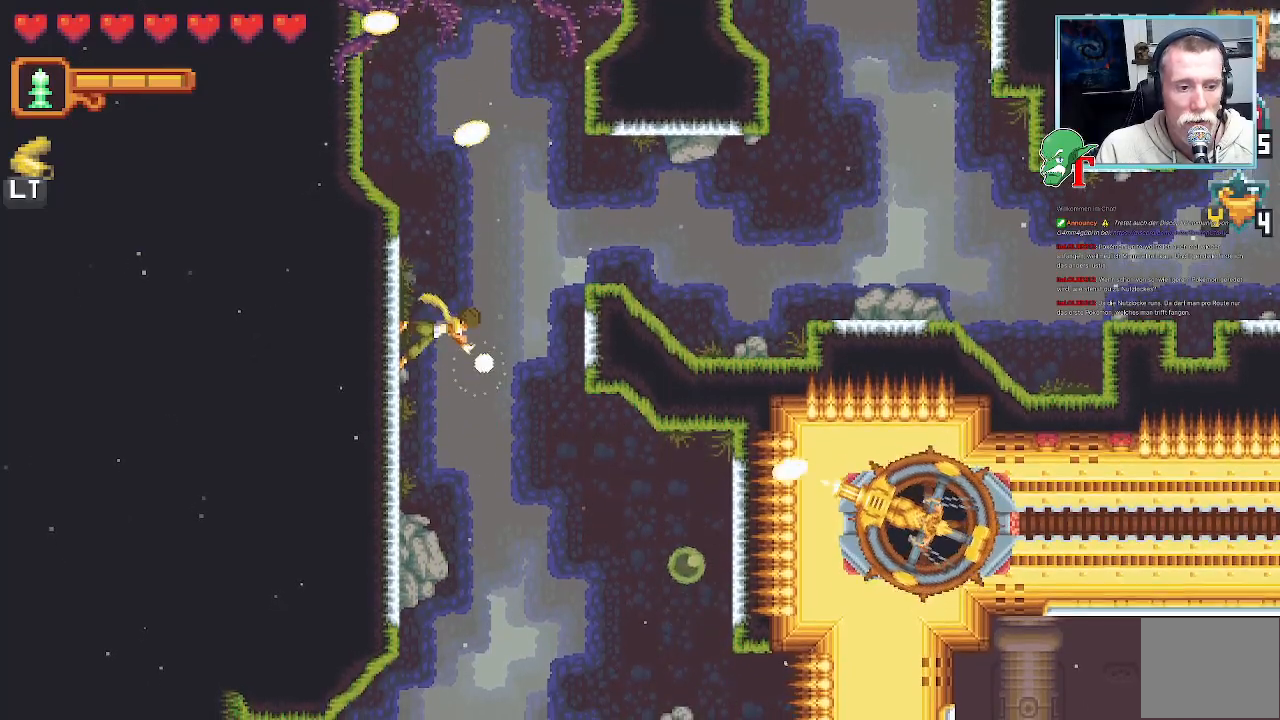
{"buttons": ["CROSS"], "left_stick": "down-right", "right_stick": "center", "events": [[219, "SQUARE", "up"], [370, "CROSS", "down"]]}
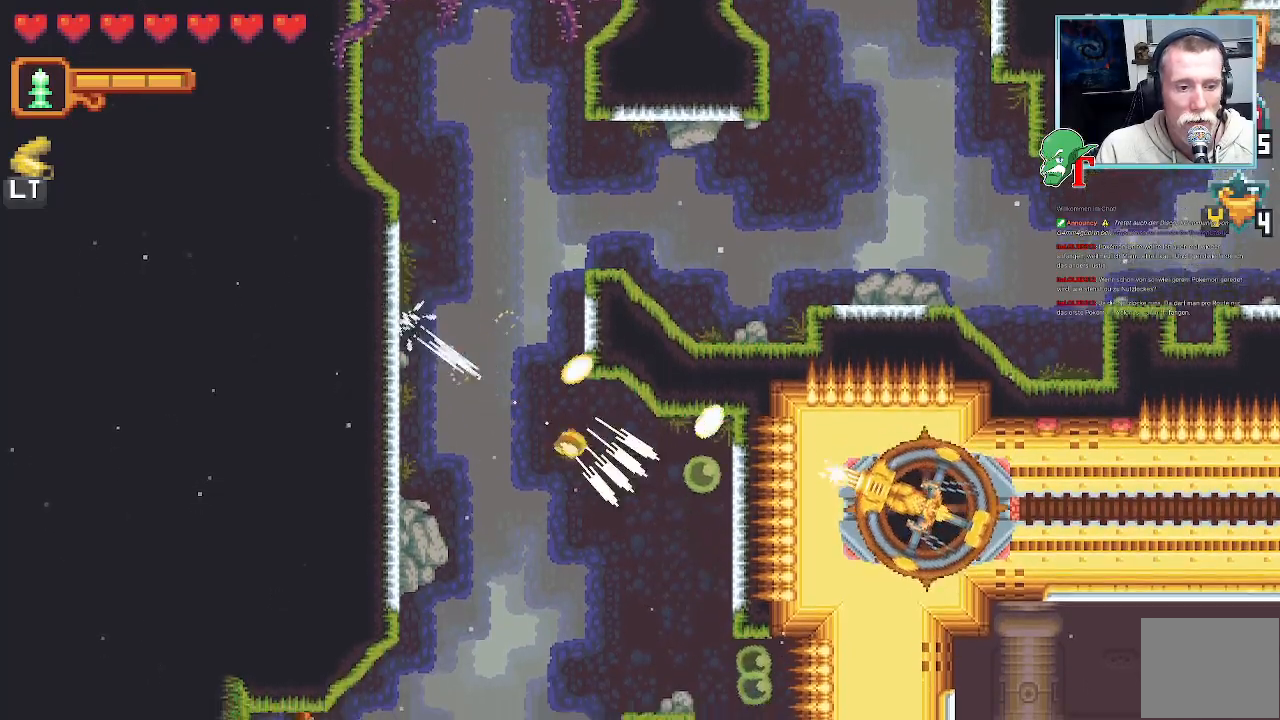
{"buttons": [], "left_stick": "down-left", "right_stick": "center", "events": [[51, "CROSS", "up"], [252, "left_stick", "down-left"], [302, "CROSS", "down"], [487, "CROSS", "up"]]}
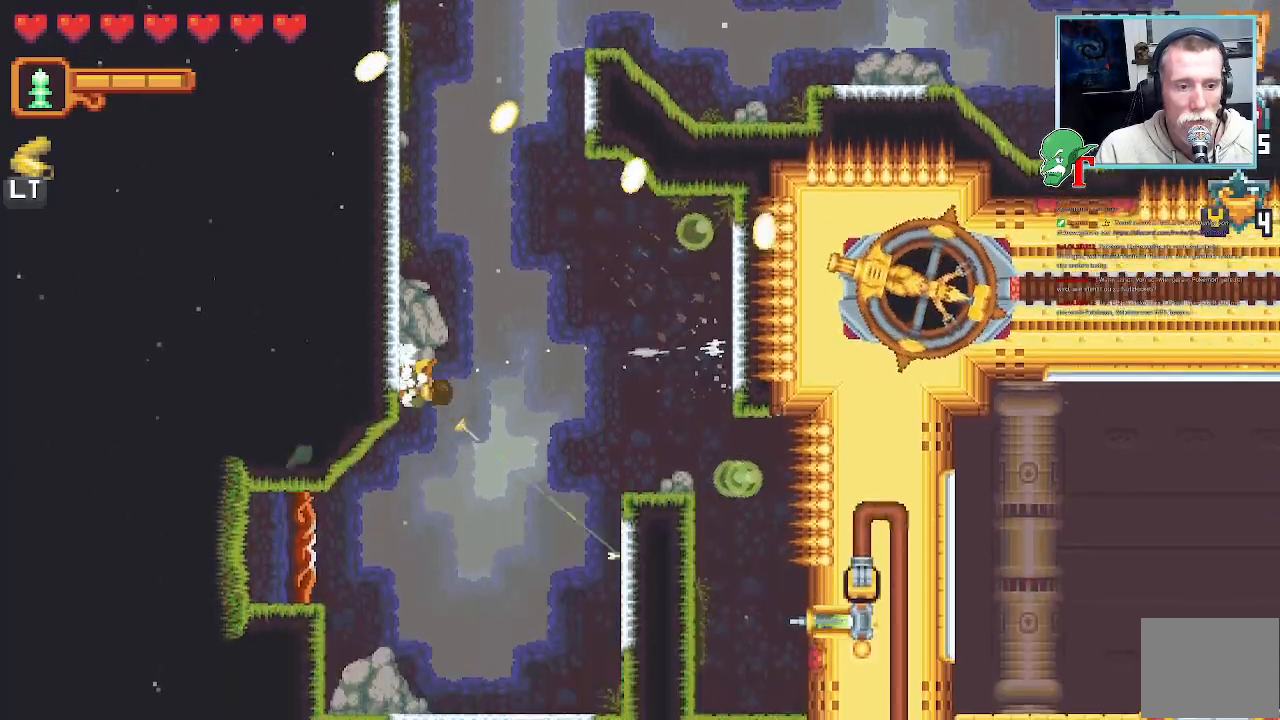
{"buttons": [], "left_stick": "right", "right_stick": "center", "events": [[302, "left_stick", "down-right"], [369, "left_stick", "right"]]}
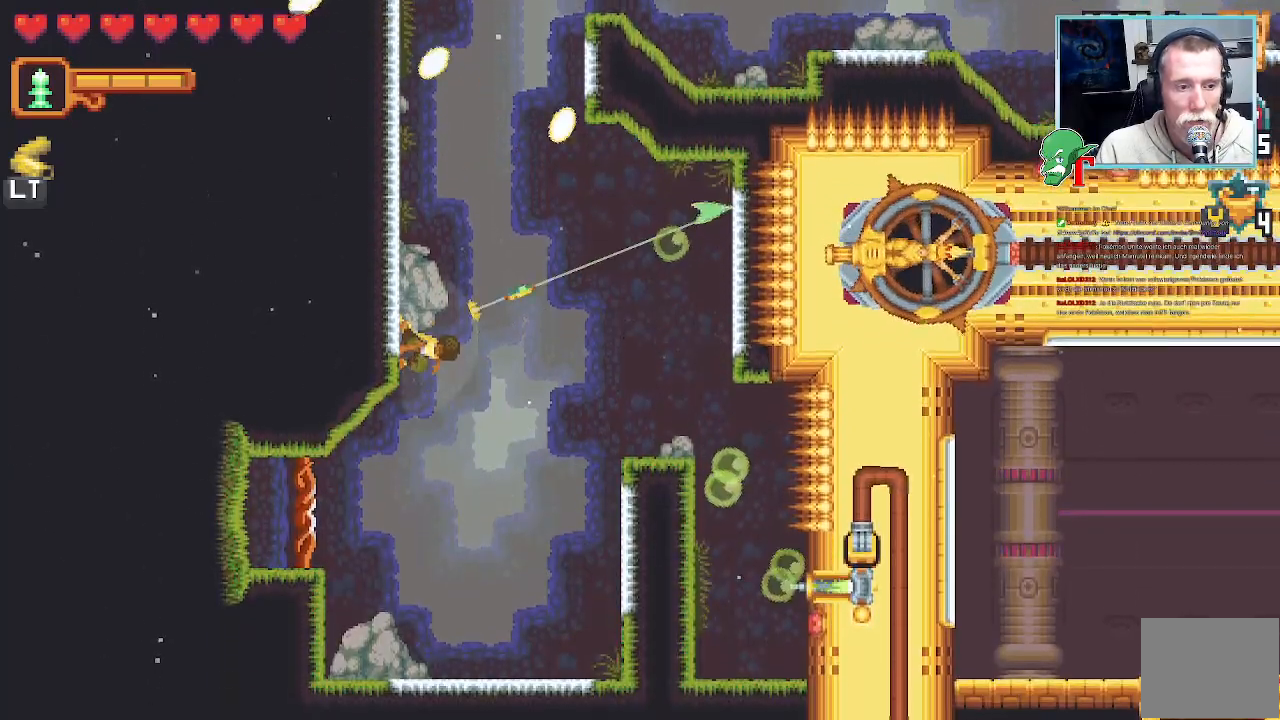
{"buttons": ["SQUARE"], "left_stick": "right", "right_stick": "center", "events": [[134, "SQUARE", "down"]]}
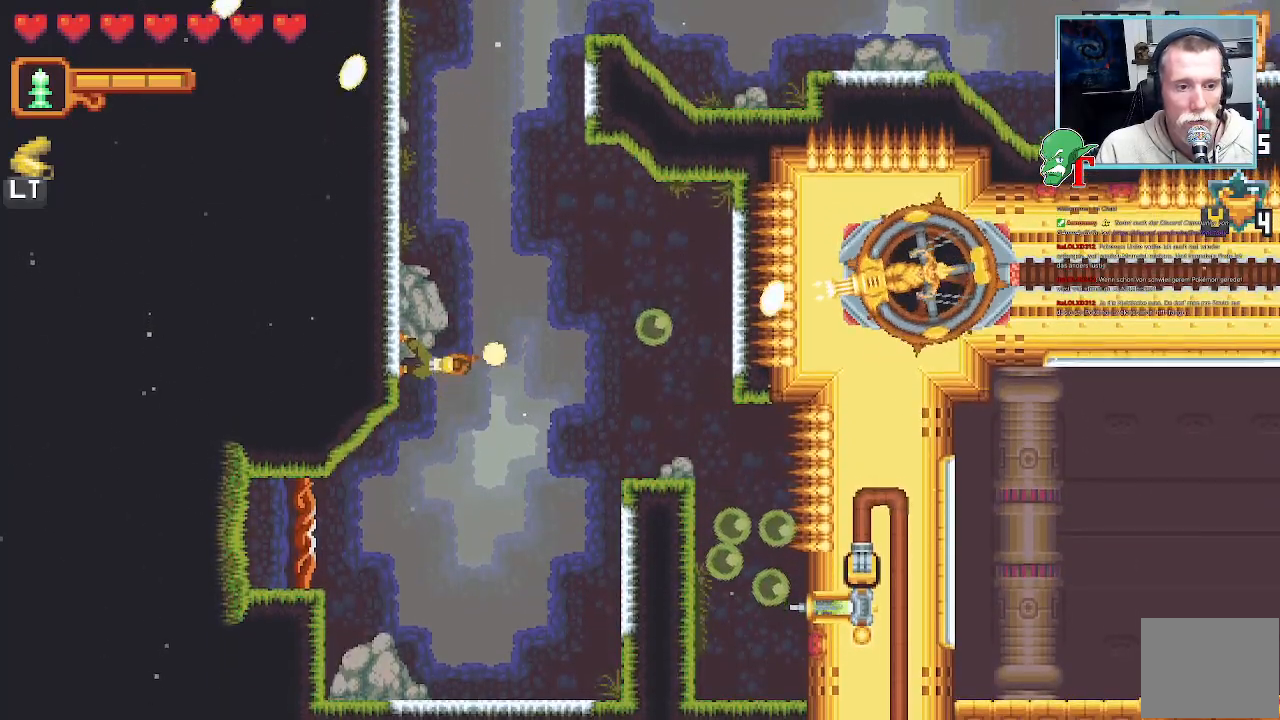
{"buttons": ["CROSS"], "left_stick": "down-right", "right_stick": "center", "events": [[117, "SQUARE", "up"], [168, "left_stick", "down-right"], [335, "CROSS", "down"]]}
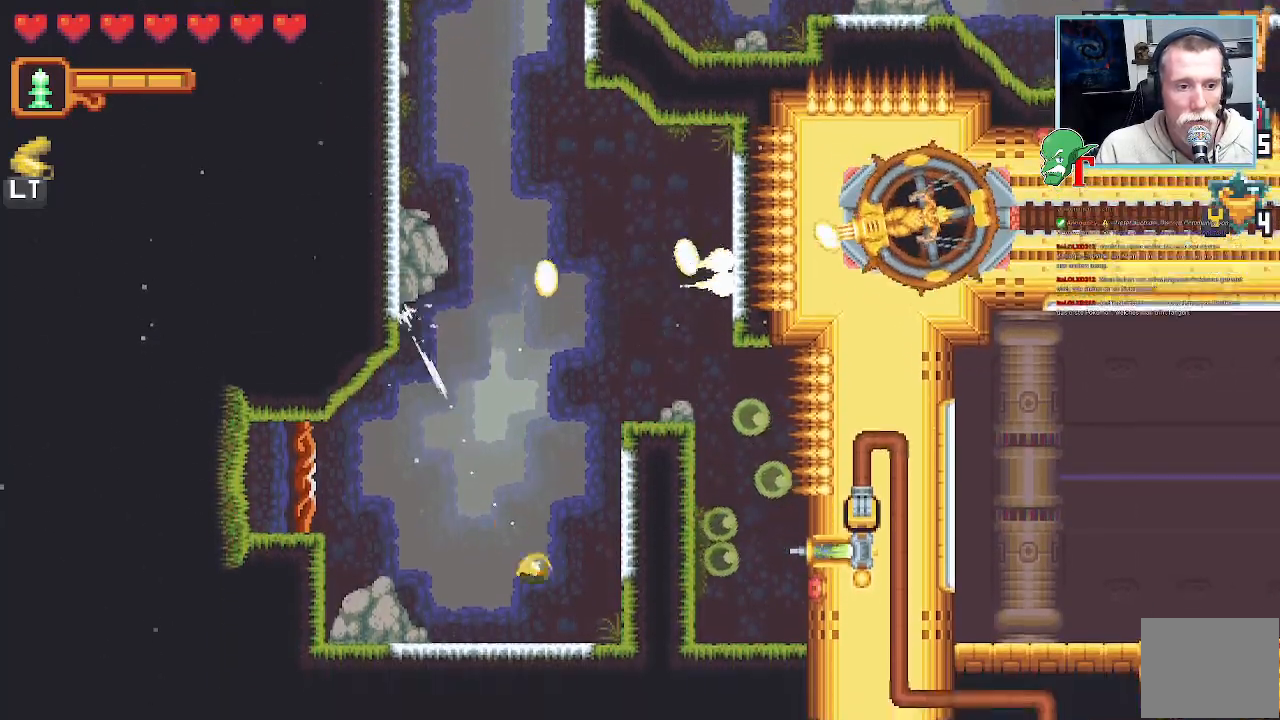
{"buttons": [], "left_stick": "up-left", "right_stick": "center", "events": [[34, "CROSS", "up"], [319, "left_stick", "center"], [420, "left_stick", "up-left"]]}
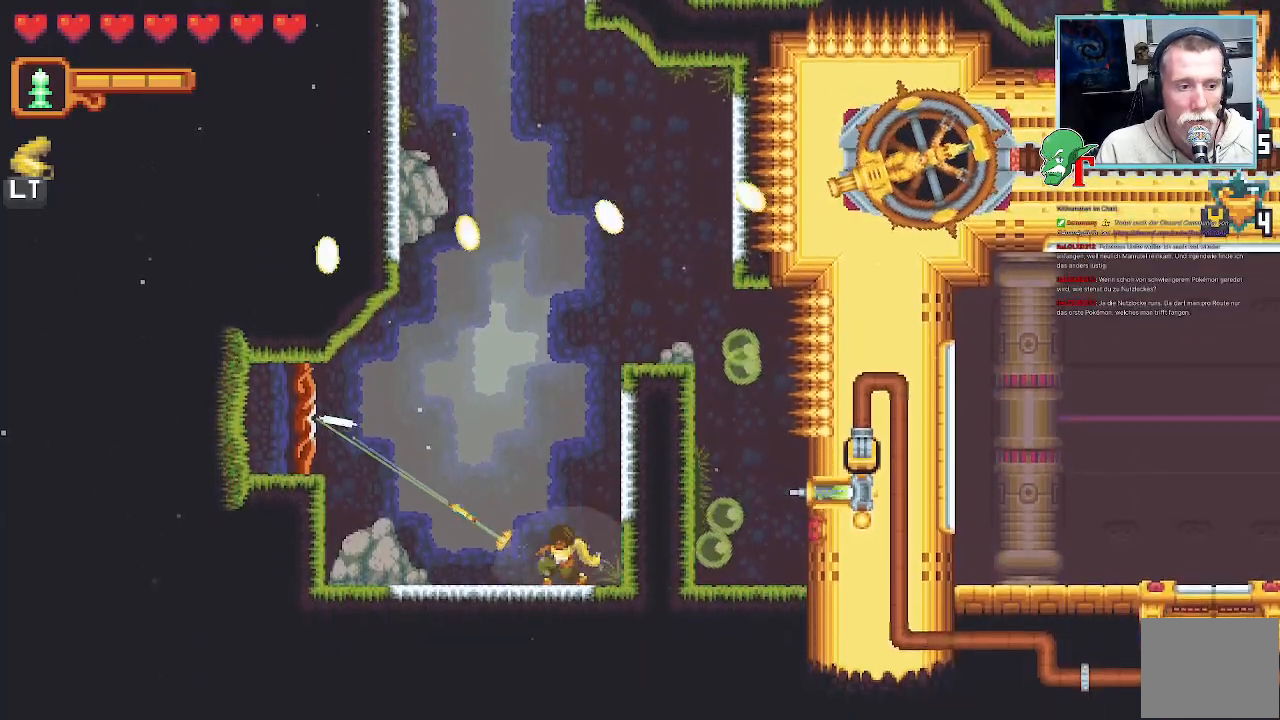
{"buttons": [], "left_stick": "up-left", "right_stick": "center", "events": []}
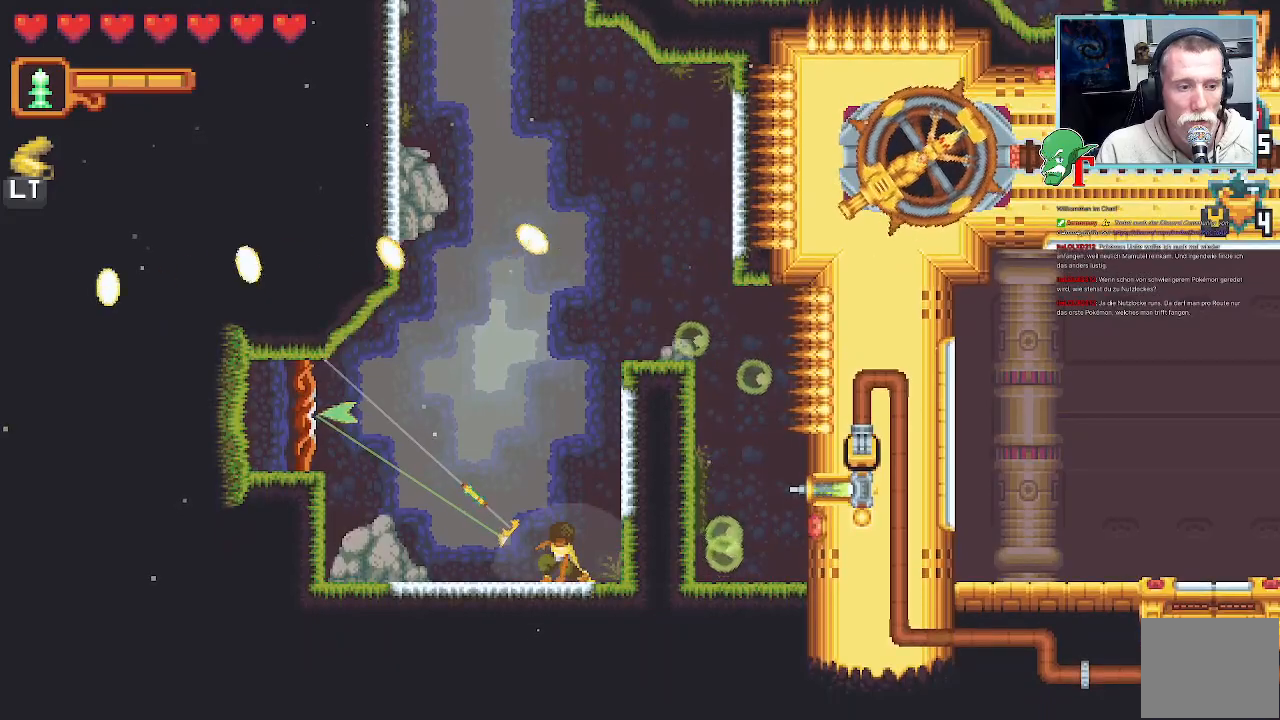
{"buttons": [], "left_stick": "up-left", "right_stick": "center", "events": []}
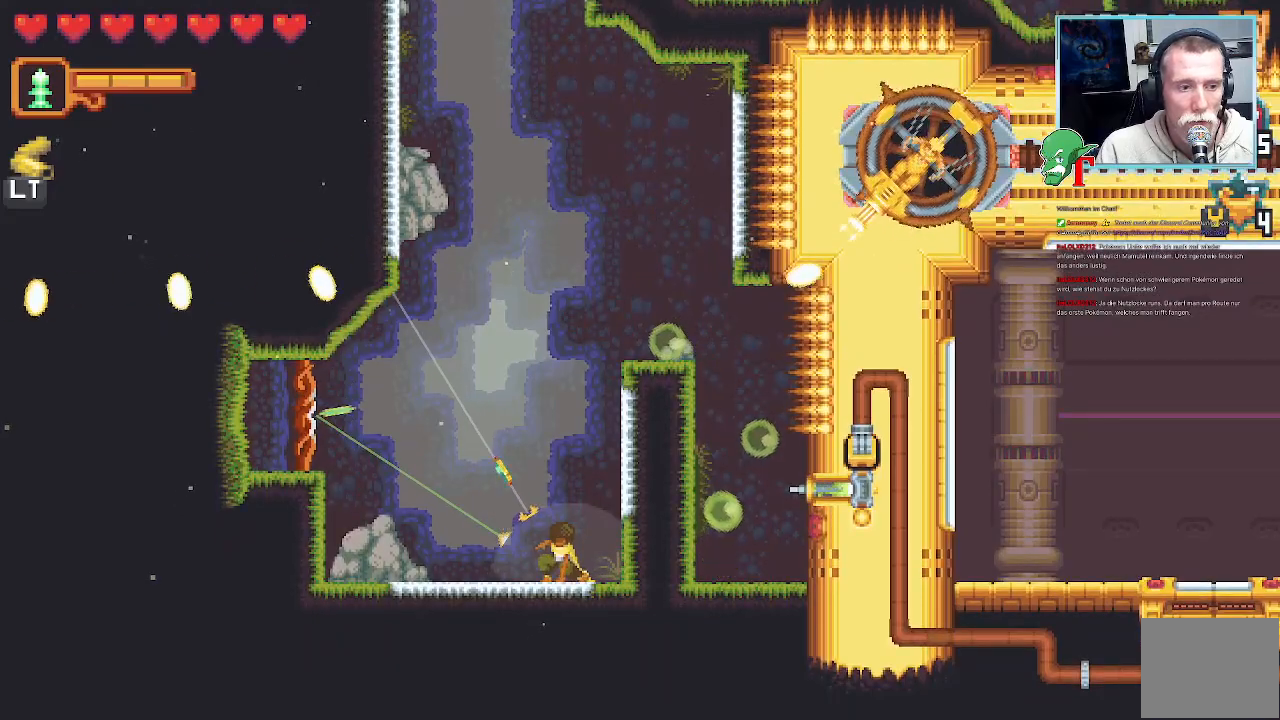
{"buttons": [], "left_stick": "up-left", "right_stick": "center", "events": [[235, "CROSS", "down"], [369, "CROSS", "up"]]}
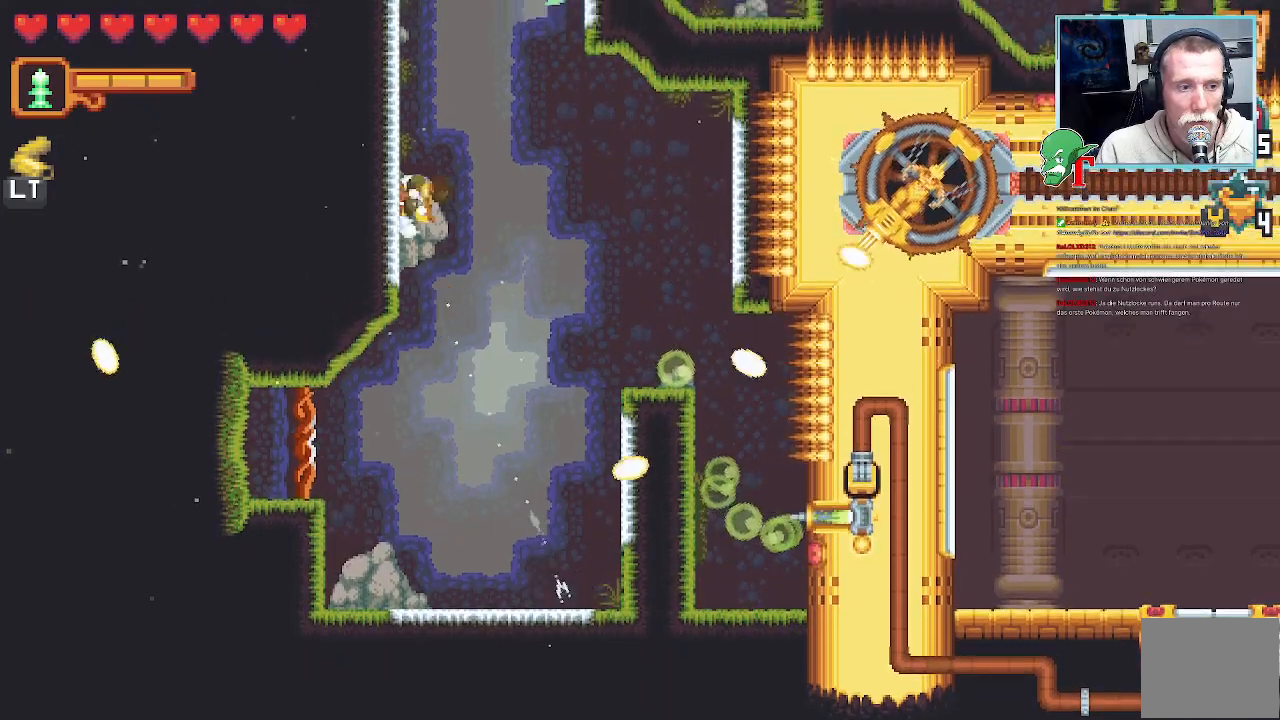
{"buttons": [], "left_stick": "center", "right_stick": "center", "events": [[16, "left_stick", "center"], [218, "SELECT", "down"], [386, "SELECT", "up"]]}
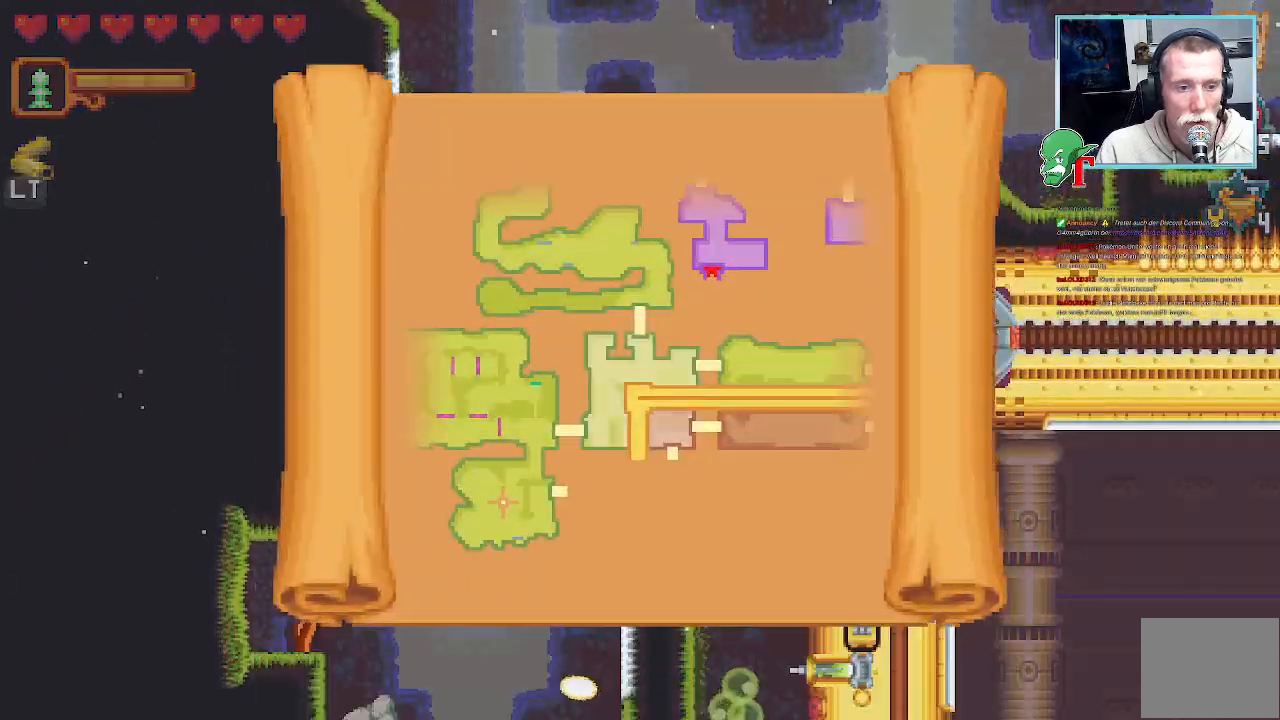
{"buttons": [], "left_stick": "center", "right_stick": "center", "events": []}
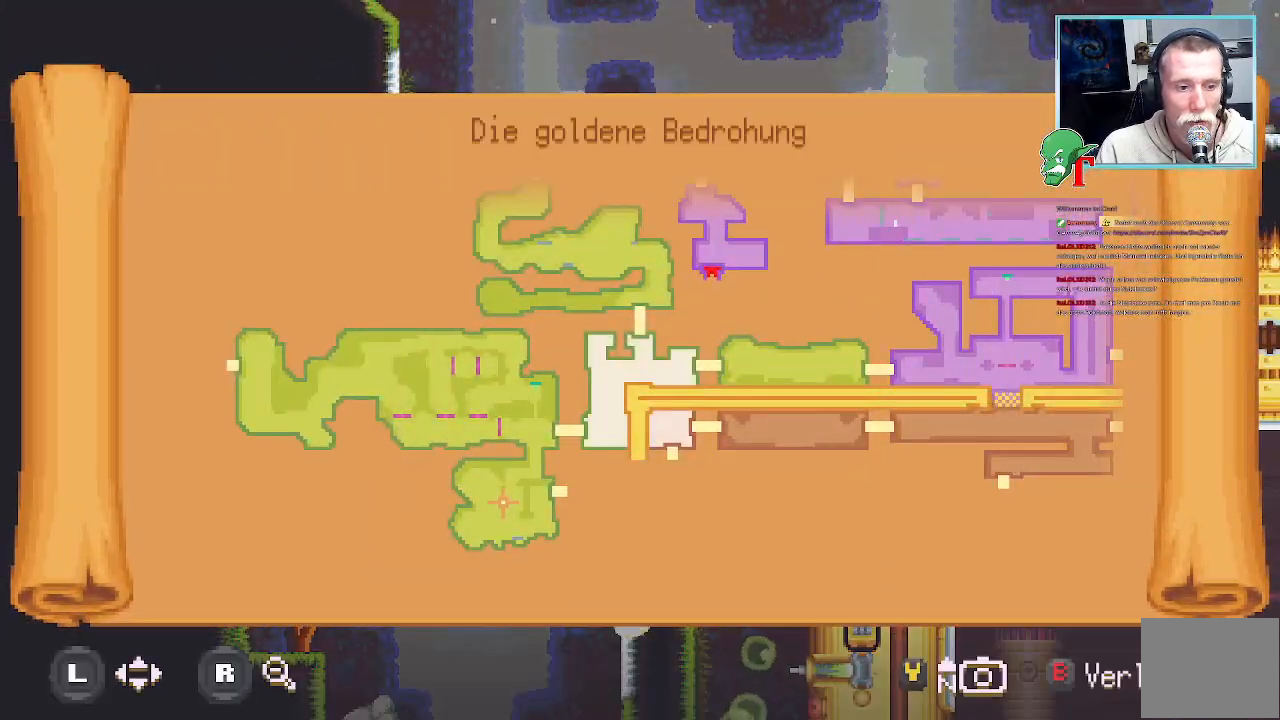
{"buttons": ["CROSS"], "left_stick": "down-right", "right_stick": "center", "events": [[34, "SELECT", "down"], [118, "SELECT", "up"], [285, "left_stick", "down"], [353, "left_stick", "down-right"], [487, "CROSS", "down"]]}
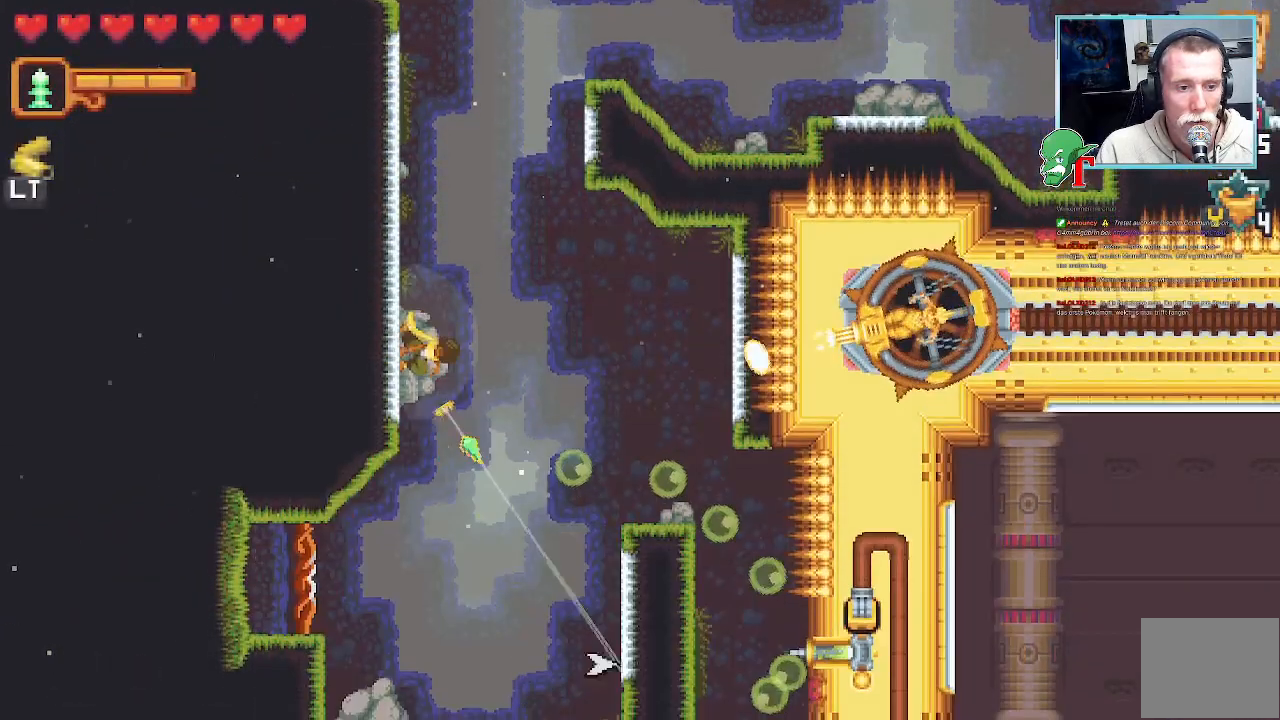
{"buttons": [], "left_stick": "up-left", "right_stick": "center", "events": [[201, "CROSS", "up"], [353, "left_stick", "left"], [453, "left_stick", "up-left"]]}
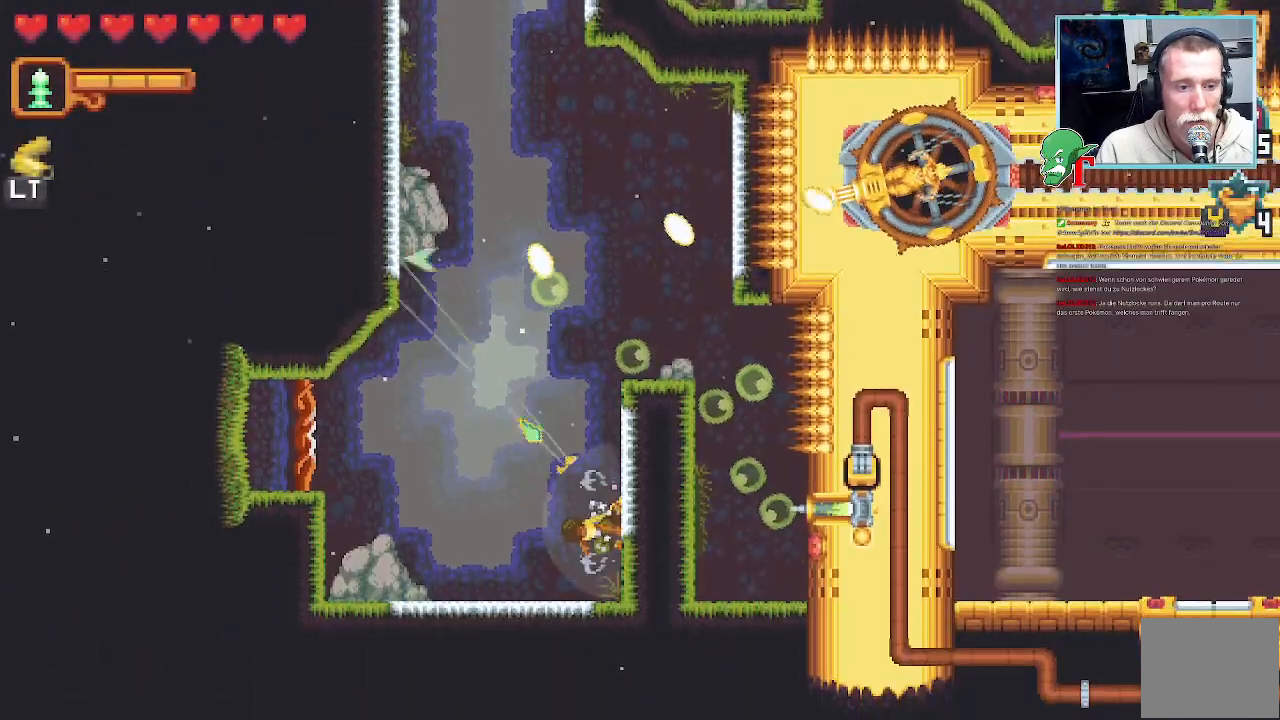
{"buttons": [], "left_stick": "up", "right_stick": "center", "events": [[33, "SQUARE", "down"], [33, "left_stick", "up"], [503, "SQUARE", "up"]]}
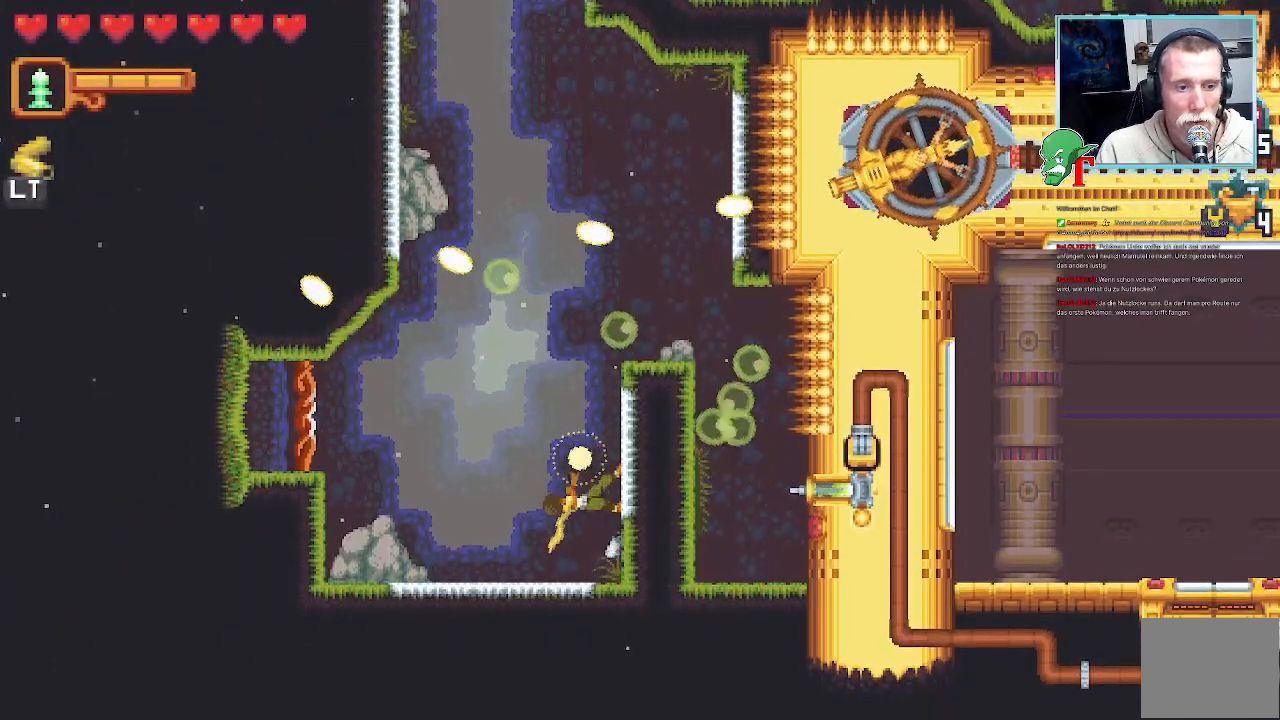
{"buttons": ["SQUARE"], "left_stick": "up", "right_stick": "center", "events": [[84, "SQUARE", "down"]]}
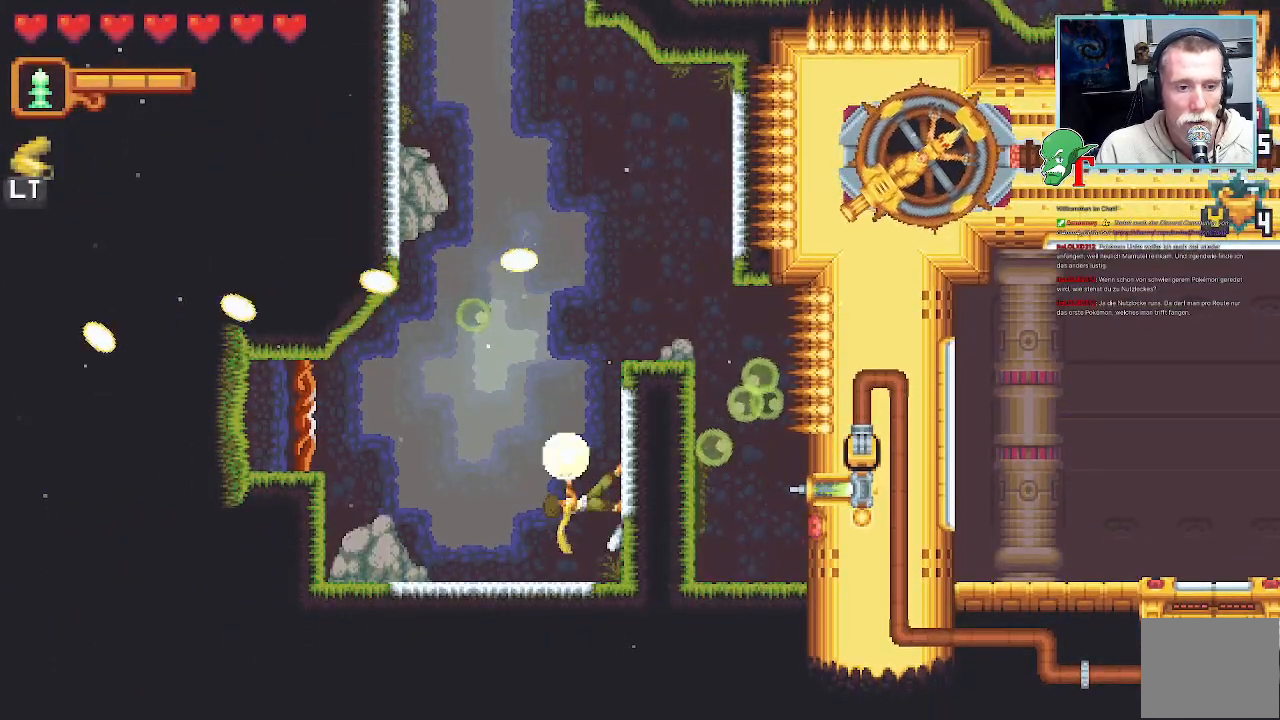
{"buttons": [], "left_stick": "up", "right_stick": "center", "events": [[235, "SQUARE", "up"]]}
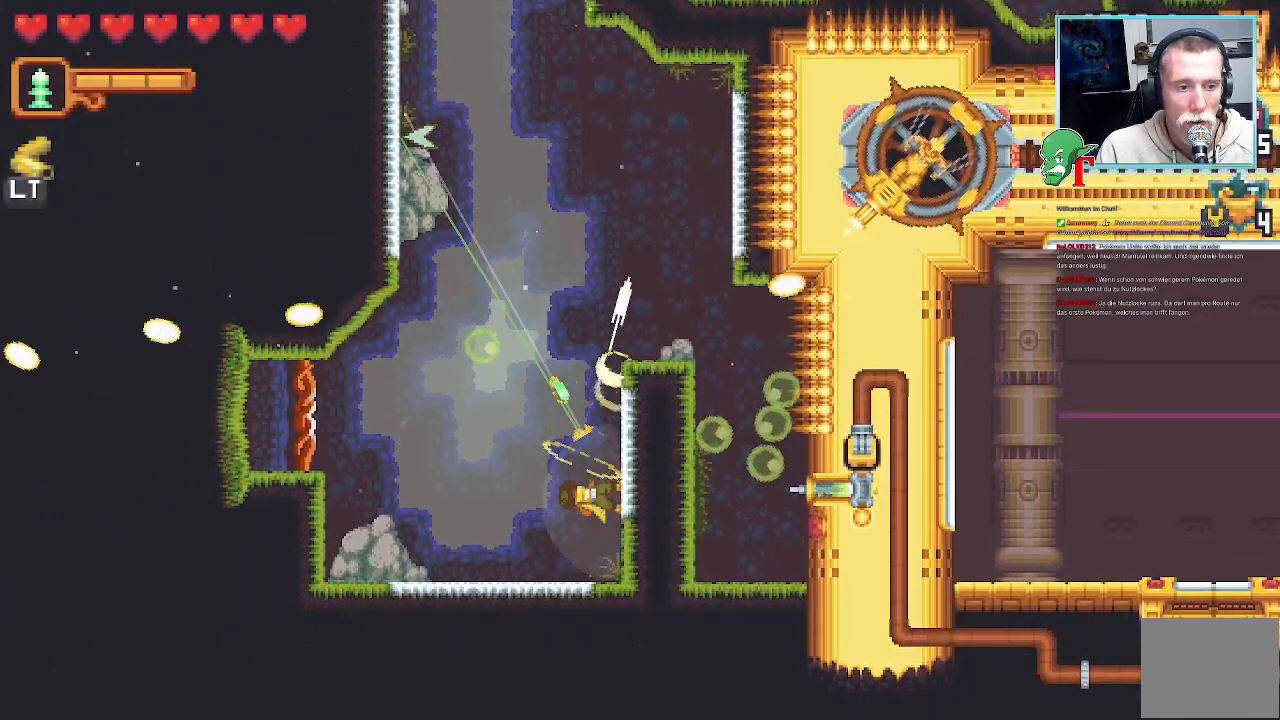
{"buttons": [], "left_stick": "up", "right_stick": "center", "events": [[201, "CROSS", "down"], [437, "CROSS", "up"]]}
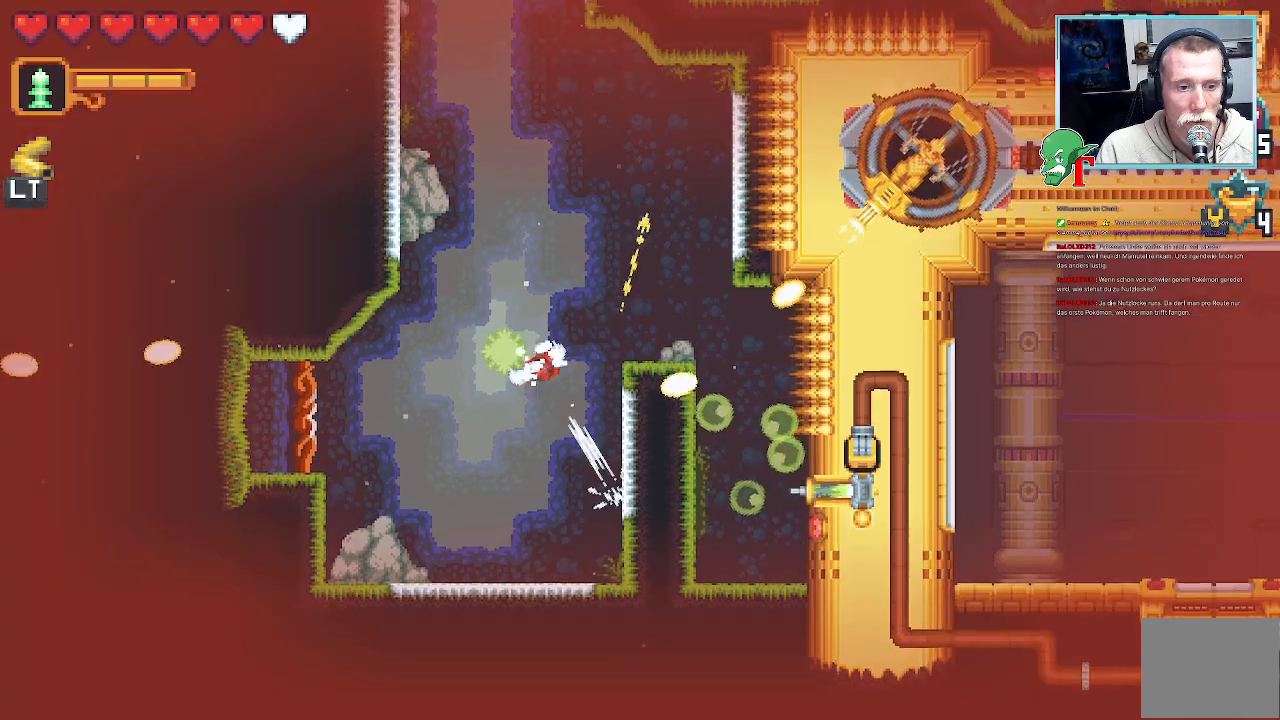
{"buttons": ["CROSS"], "left_stick": "up", "right_stick": "center", "events": [[470, "CROSS", "down"]]}
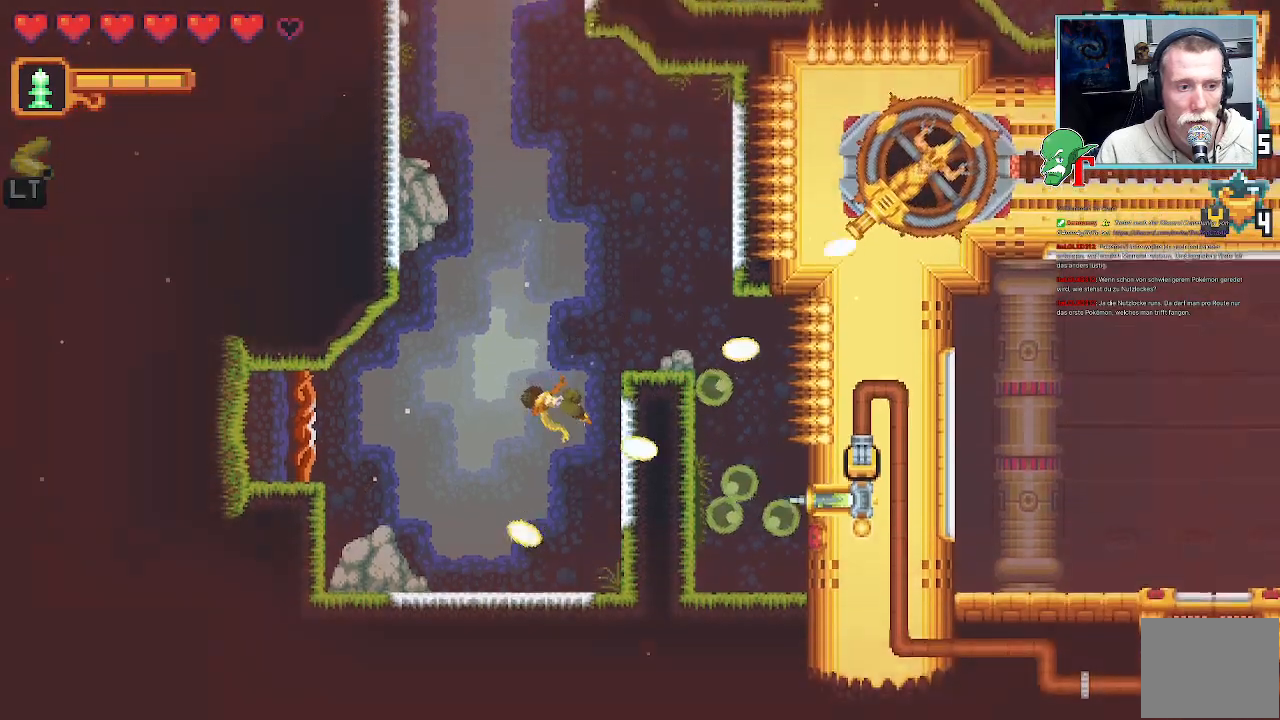
{"buttons": ["CROSS"], "left_stick": "up", "right_stick": "center", "events": [[184, "CROSS", "up"], [352, "CROSS", "down"]]}
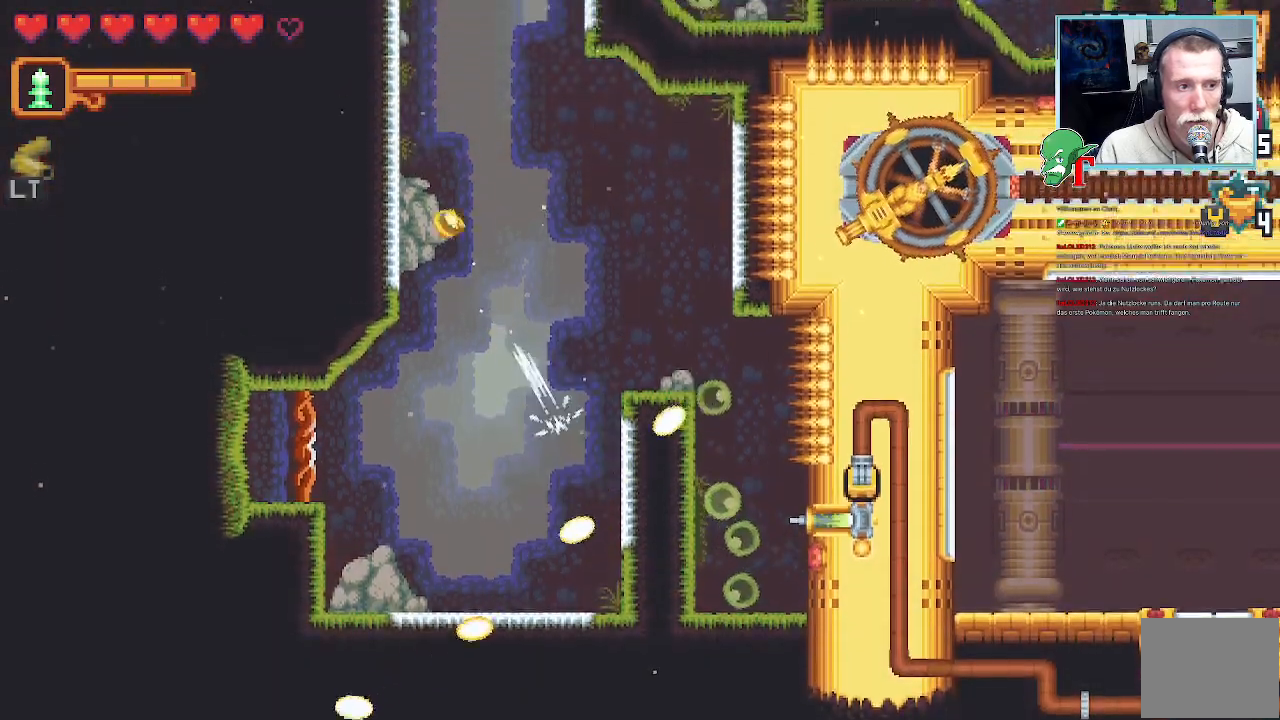
{"buttons": [], "left_stick": "up-right", "right_stick": "center", "events": [[17, "CROSS", "up"], [269, "left_stick", "up-right"]]}
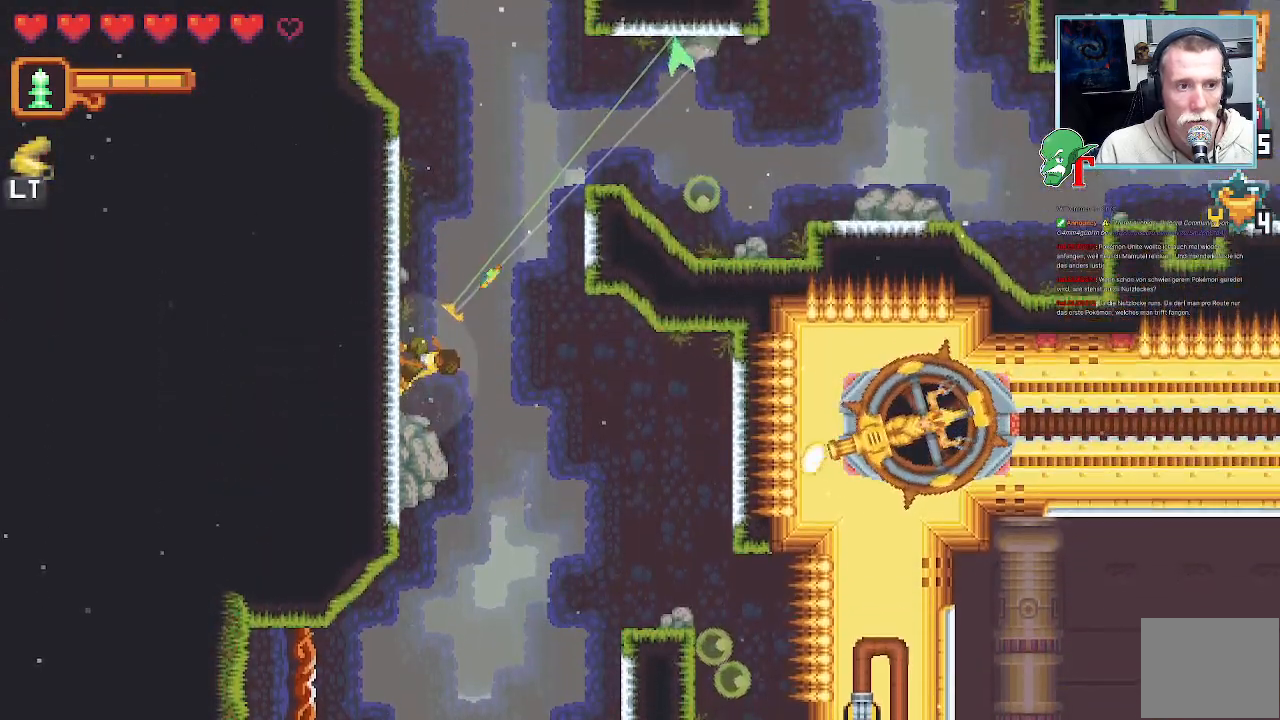
{"buttons": [], "left_stick": "up-left", "right_stick": "center", "events": [[84, "CROSS", "down"], [269, "CROSS", "up"], [420, "left_stick", "up-left"]]}
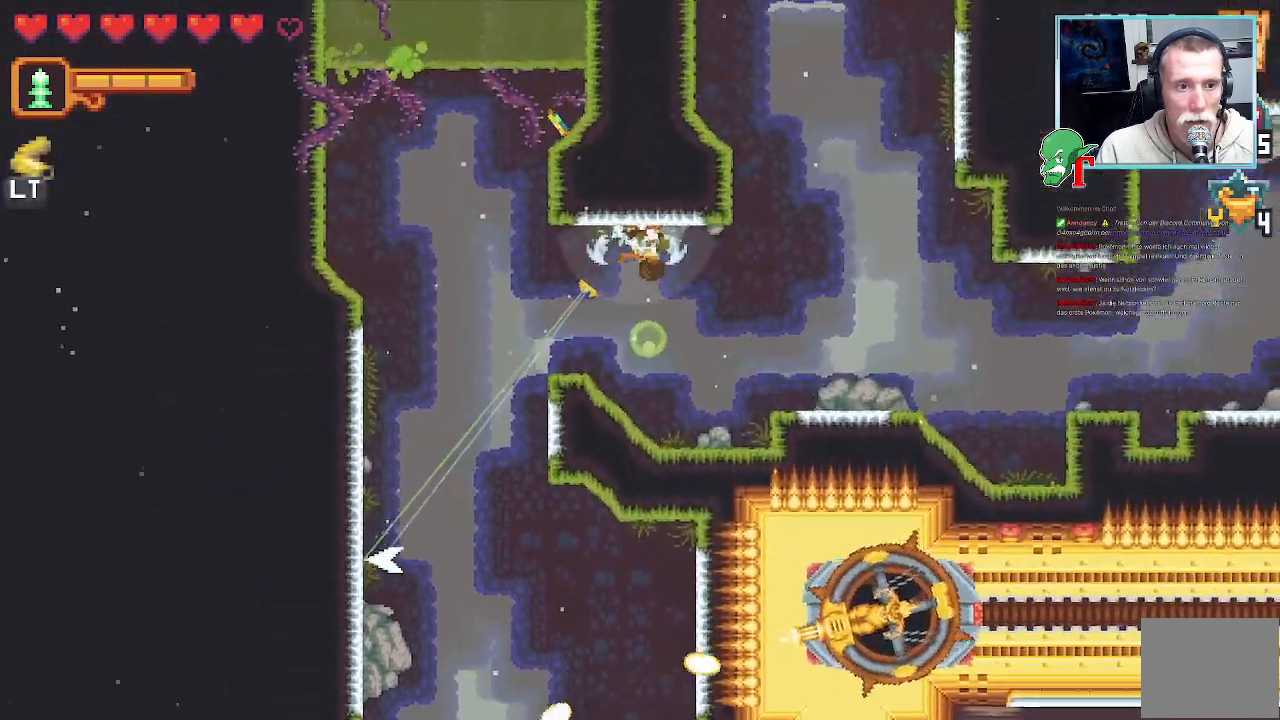
{"buttons": ["SQUARE"], "left_stick": "down-right", "right_stick": "center", "events": [[84, "left_stick", "center"], [134, "left_stick", "down-right"], [168, "SQUARE", "down"]]}
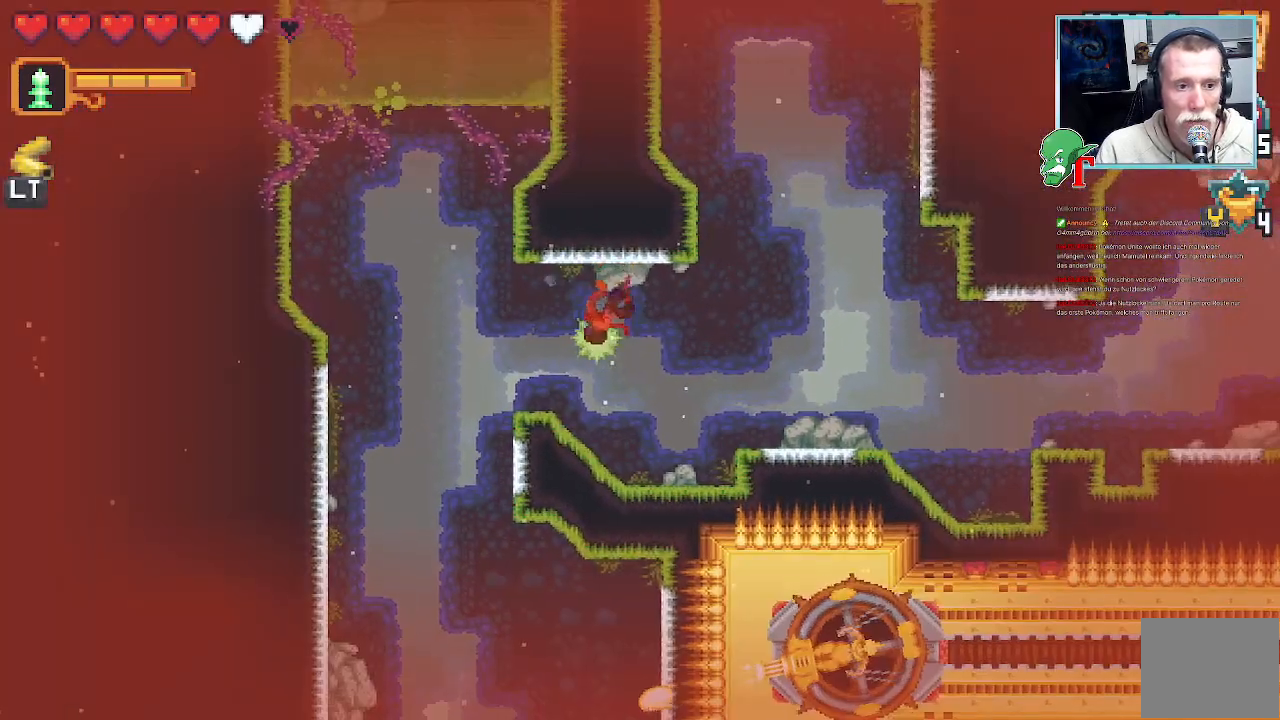
{"buttons": [], "left_stick": "up-right", "right_stick": "center", "events": [[33, "SQUARE", "up"], [352, "left_stick", "up-right"]]}
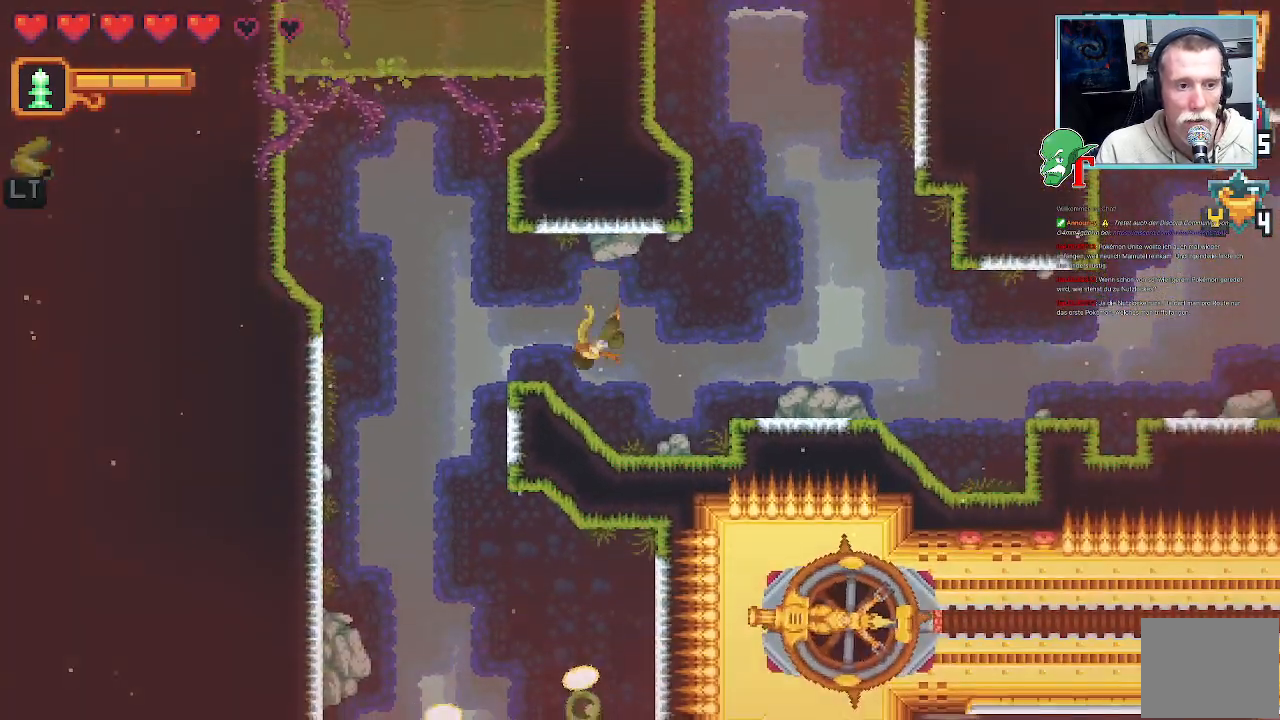
{"buttons": [], "left_stick": "down-right", "right_stick": "center", "events": [[403, "left_stick", "down-right"]]}
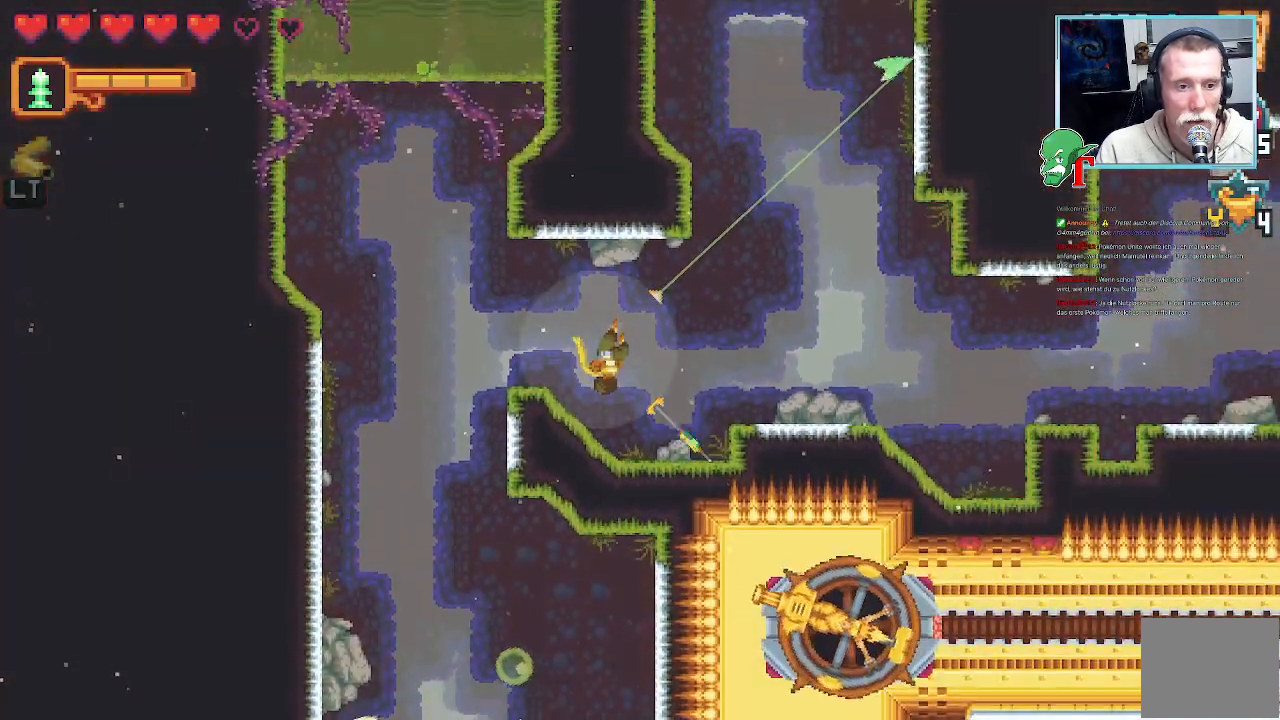
{"buttons": [], "left_stick": "right", "right_stick": "center", "events": [[84, "CROSS", "down"], [252, "CROSS", "up"], [252, "left_stick", "right"]]}
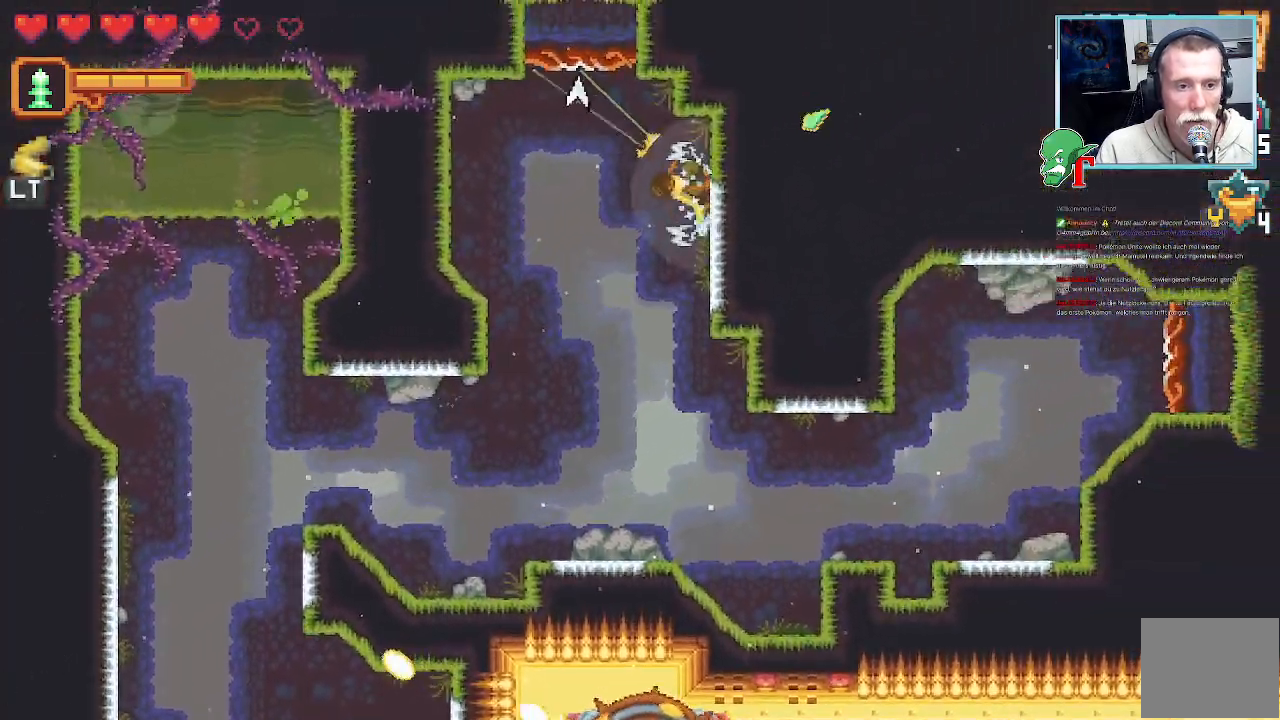
{"buttons": [], "left_stick": "down", "right_stick": "center", "events": [[50, "left_stick", "down-right"], [151, "left_stick", "down"]]}
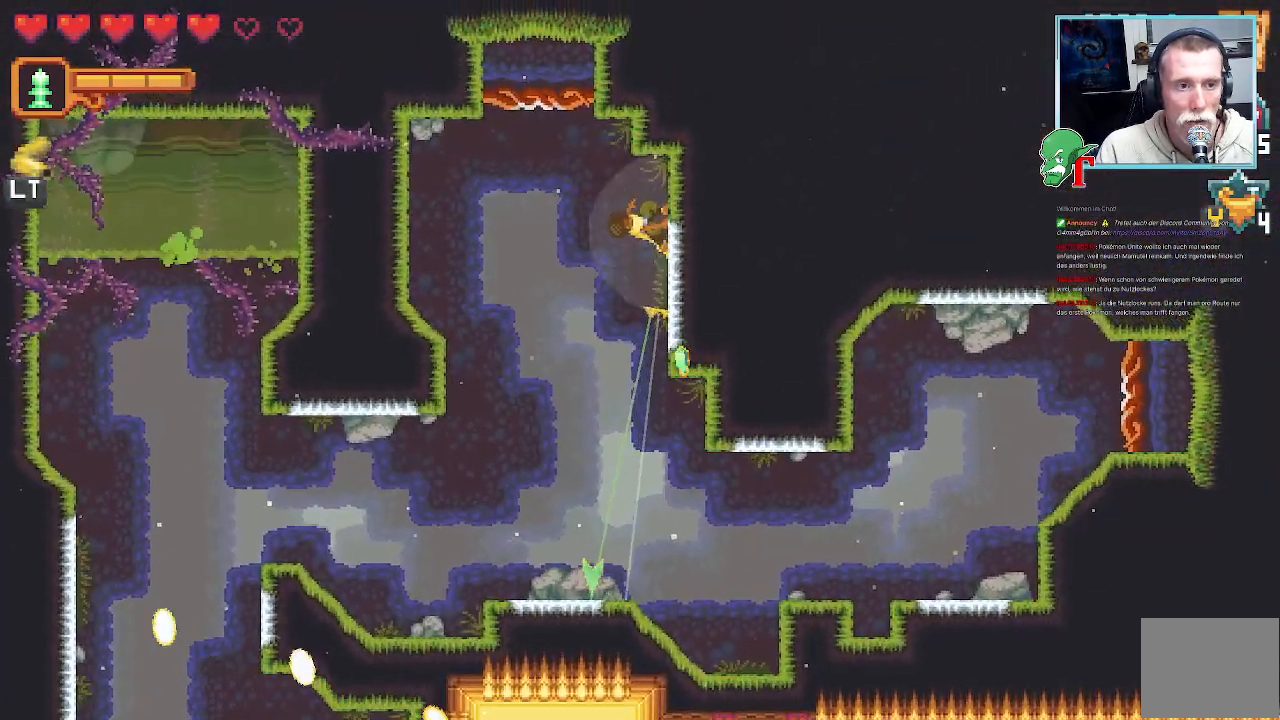
{"buttons": [], "left_stick": "up", "right_stick": "center", "events": [[34, "CROSS", "down"], [185, "CROSS", "up"], [235, "left_stick", "center"], [336, "left_stick", "up"]]}